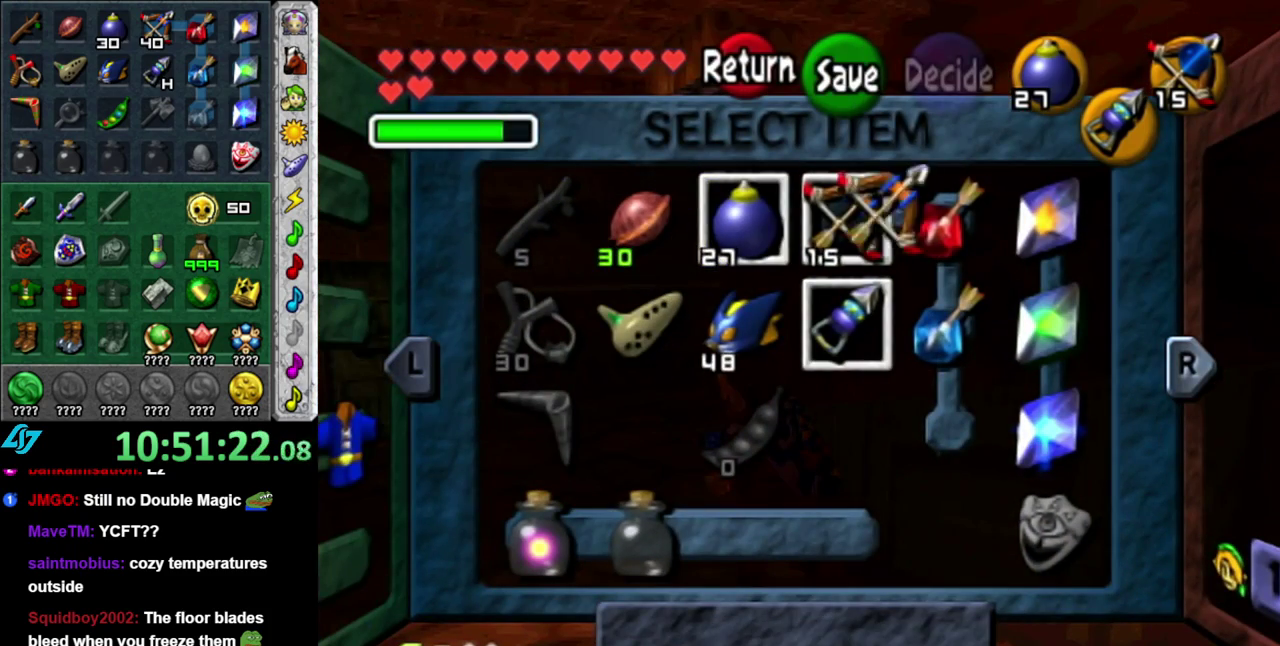
Gameplay with a controller (Nintendo layout); each line is a JSON object with the inputs held at the frame after it. "events" lists button and stick changes between this image and that frame as [ms after this image, input, new state], when the widget could be followed in between. This overlay highlights the sticks when they move; stick clicks (L3 R3) are not distinguishable. Not read: L3 R2 R3 Y.
{"buttons": [], "left_stick": "up-left", "right_stick": "center", "events": [[200, "START", "down"], [333, "START", "up"], [367, "left_stick", "up-left"]]}
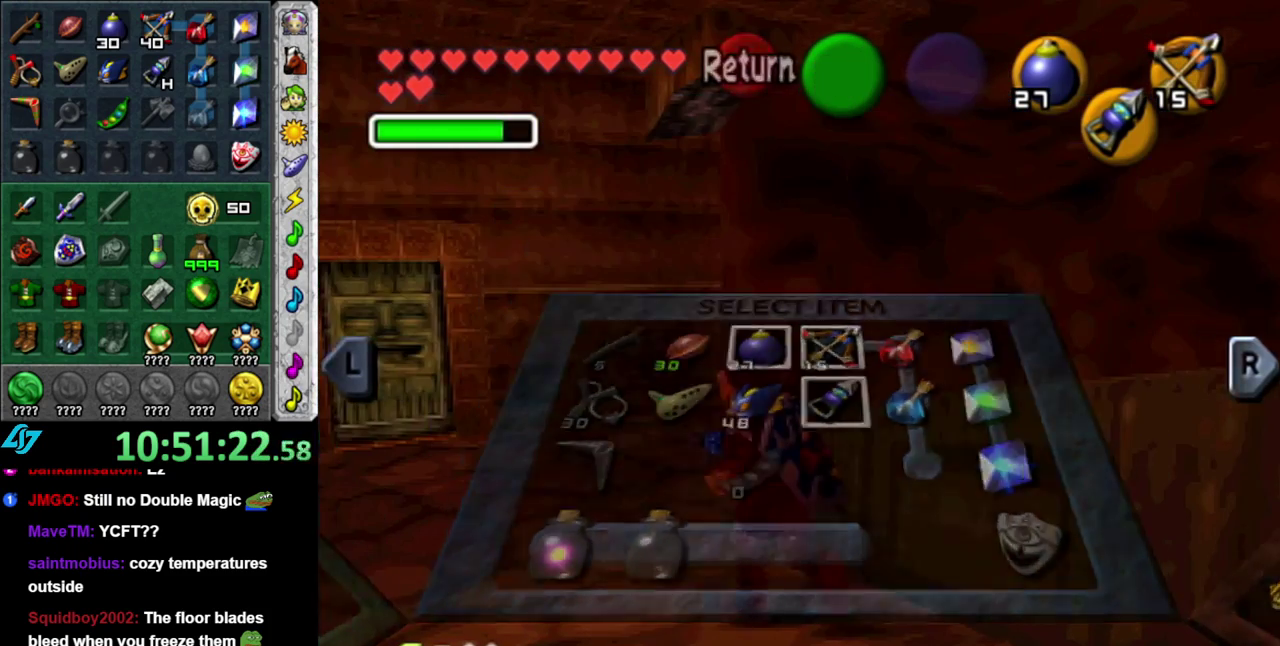
{"buttons": [], "left_stick": "up", "right_stick": "center", "events": [[483, "left_stick", "up"]]}
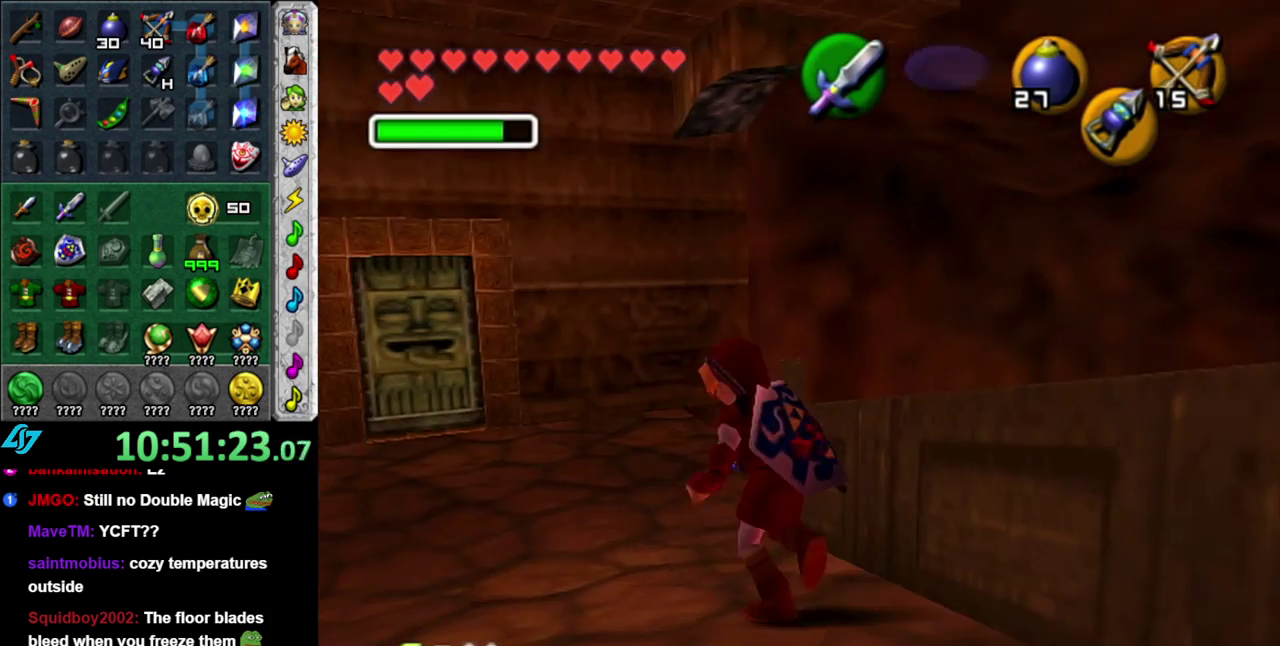
{"buttons": [], "left_stick": "center", "right_stick": "center", "events": [[50, "left_stick", "center"], [150, "left_stick", "down"], [267, "L1", "down"], [333, "left_stick", "center"], [483, "L1", "up"]]}
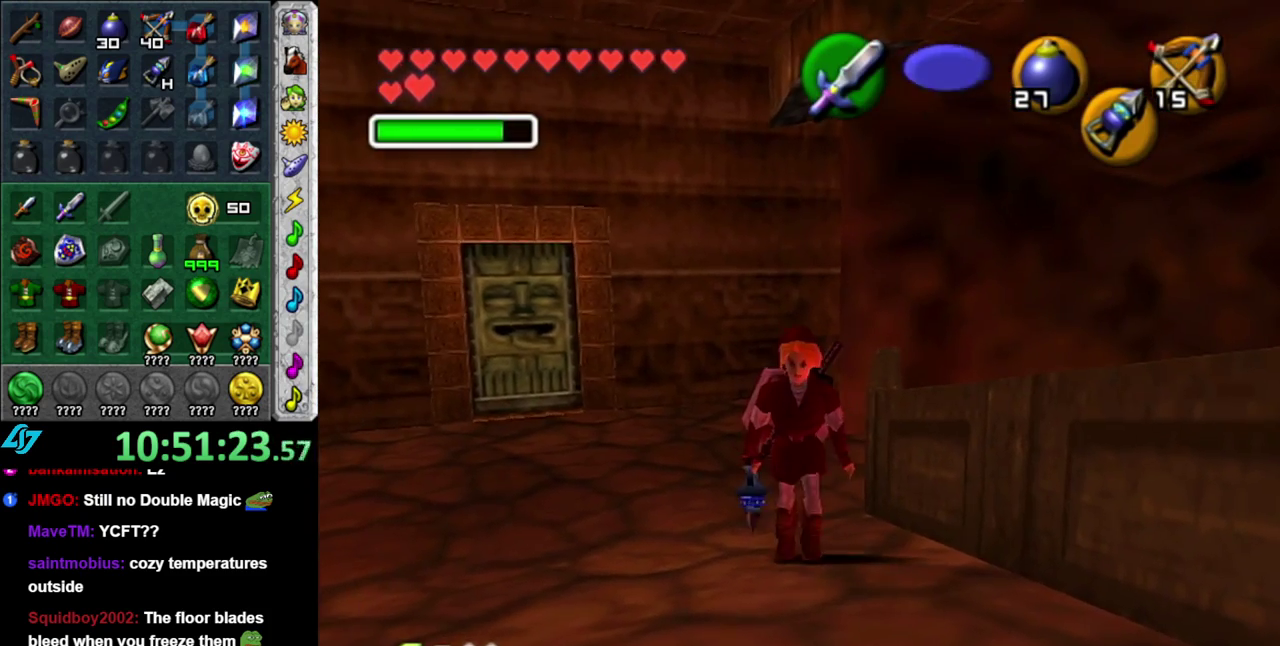
{"buttons": ["X"], "left_stick": "center", "right_stick": "center", "events": [[167, "L1", "down"], [333, "X", "down"], [400, "L1", "up"]]}
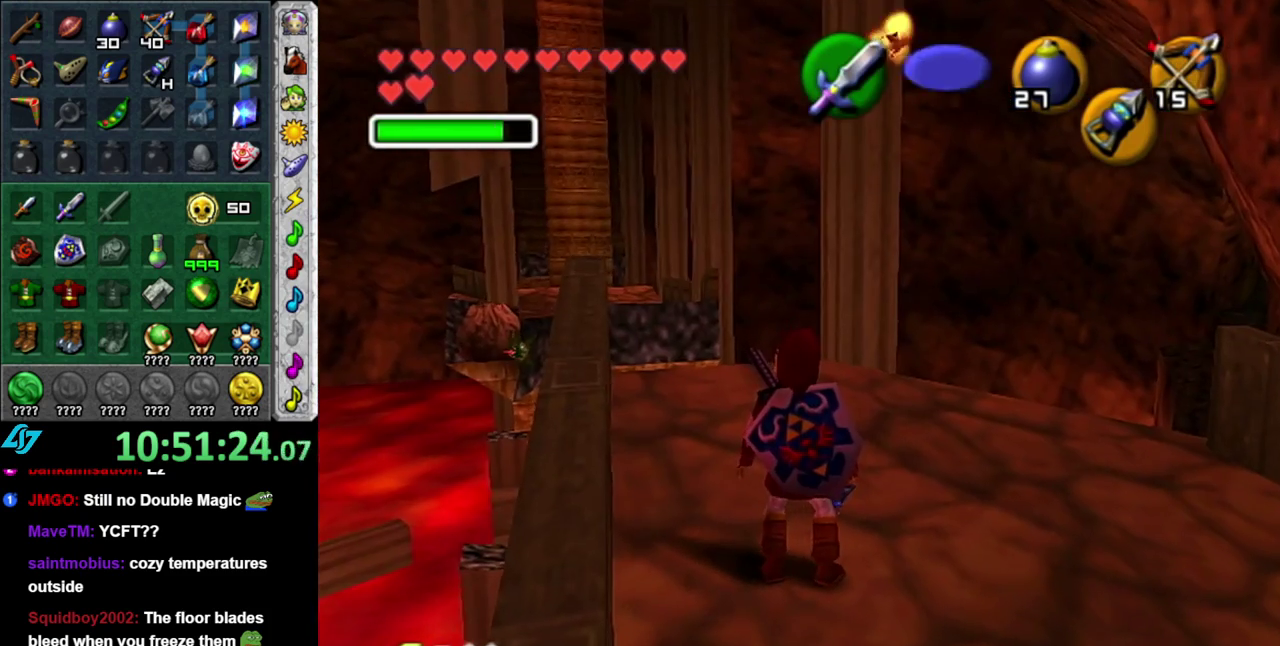
{"buttons": ["X"], "left_stick": "down-right", "right_stick": "center", "events": [[450, "left_stick", "down-right"]]}
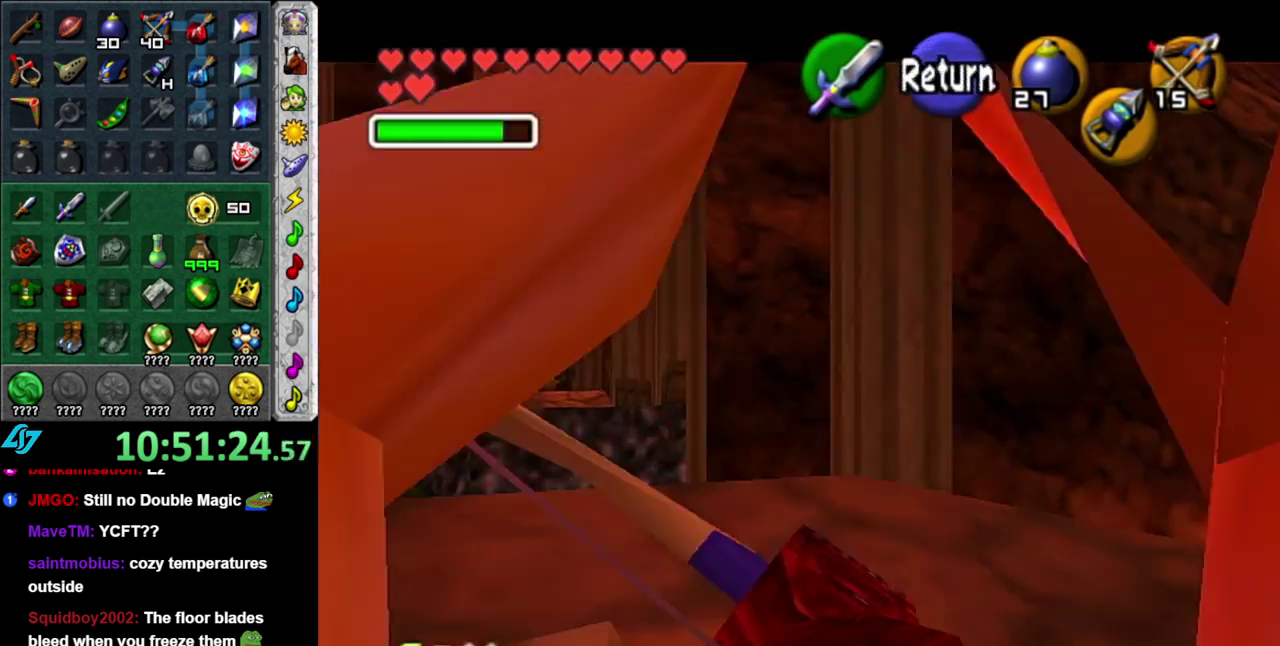
{"buttons": ["X"], "left_stick": "down-right", "right_stick": "center", "events": []}
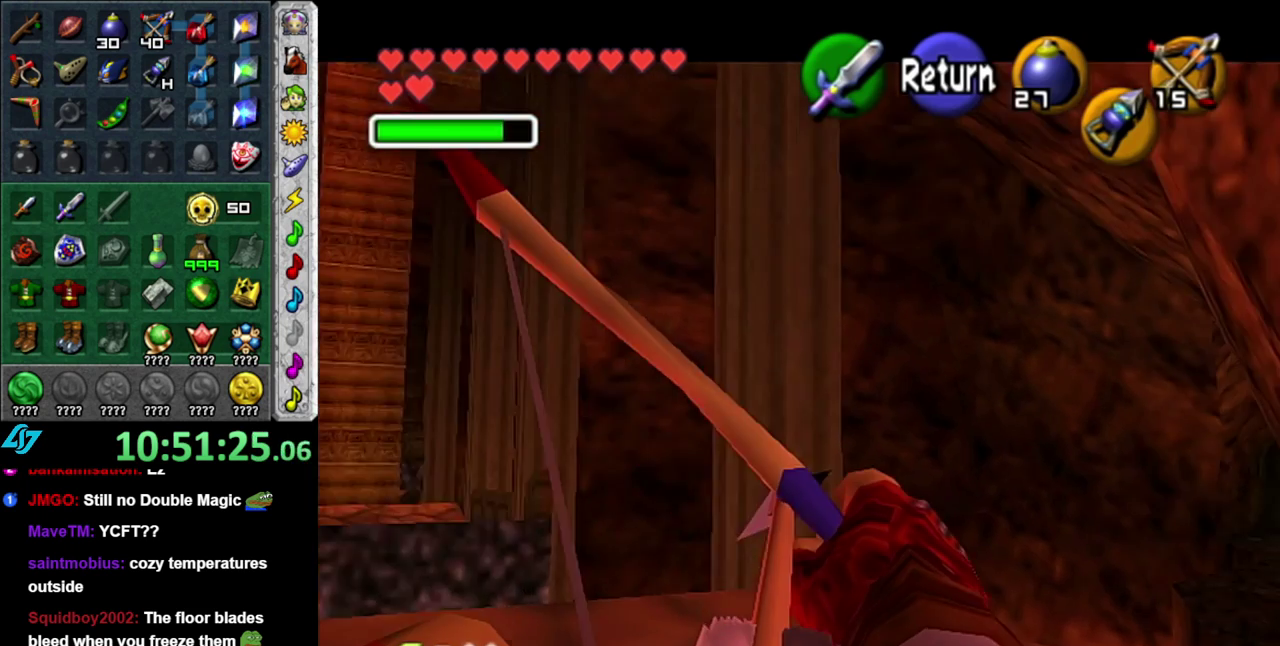
{"buttons": ["X"], "left_stick": "down-right", "right_stick": "center", "events": [[50, "left_stick", "right"], [117, "left_stick", "center"], [400, "left_stick", "down-right"]]}
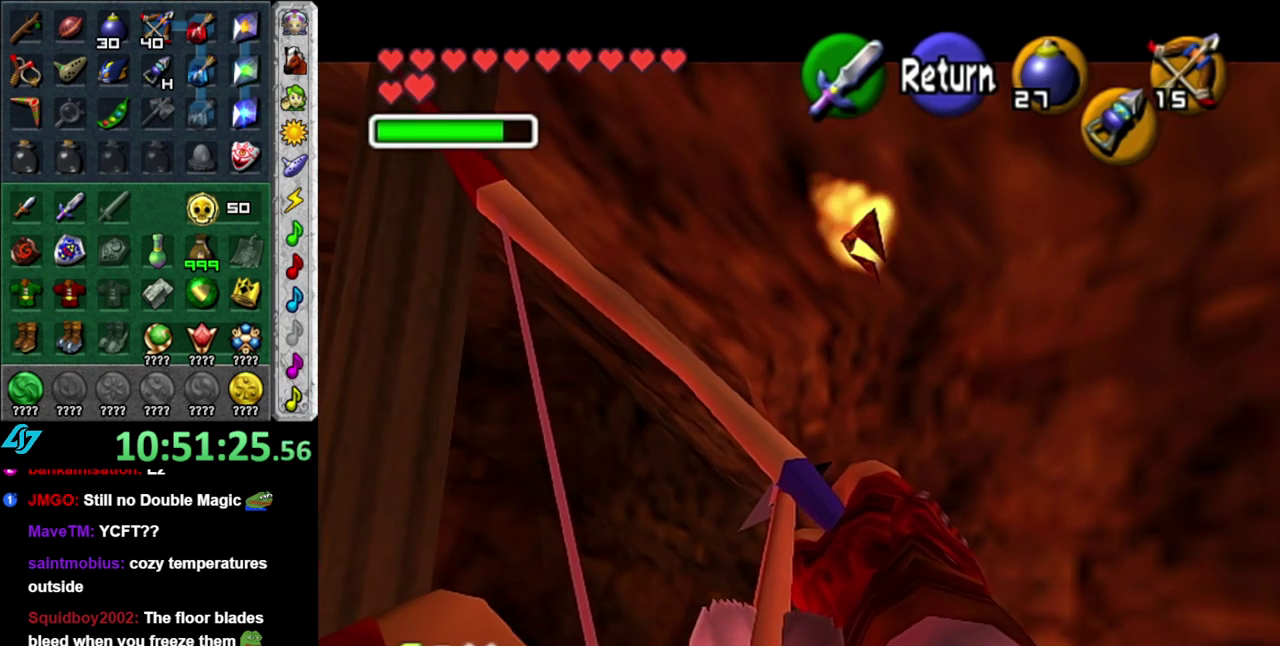
{"buttons": [], "left_stick": "center", "right_stick": "center", "events": [[83, "X", "up"], [83, "left_stick", "center"]]}
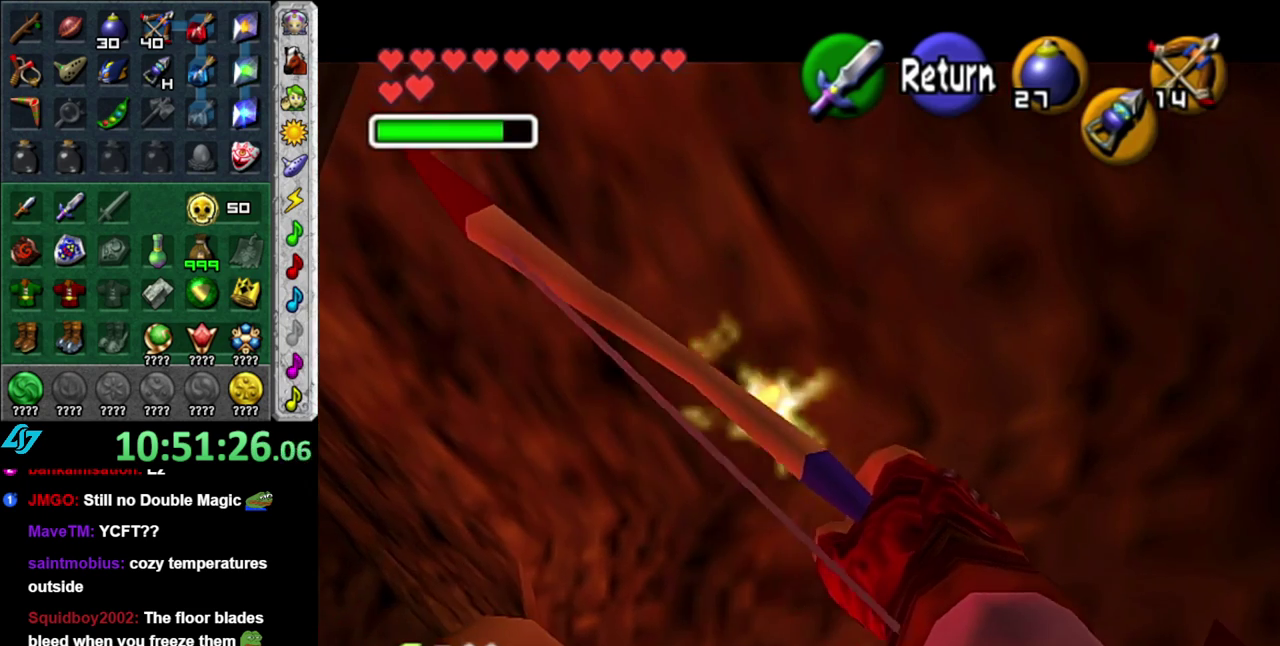
{"buttons": [], "left_stick": "up-right", "right_stick": "center", "events": [[150, "A", "down"], [150, "left_stick", "up-right"], [267, "A", "up"]]}
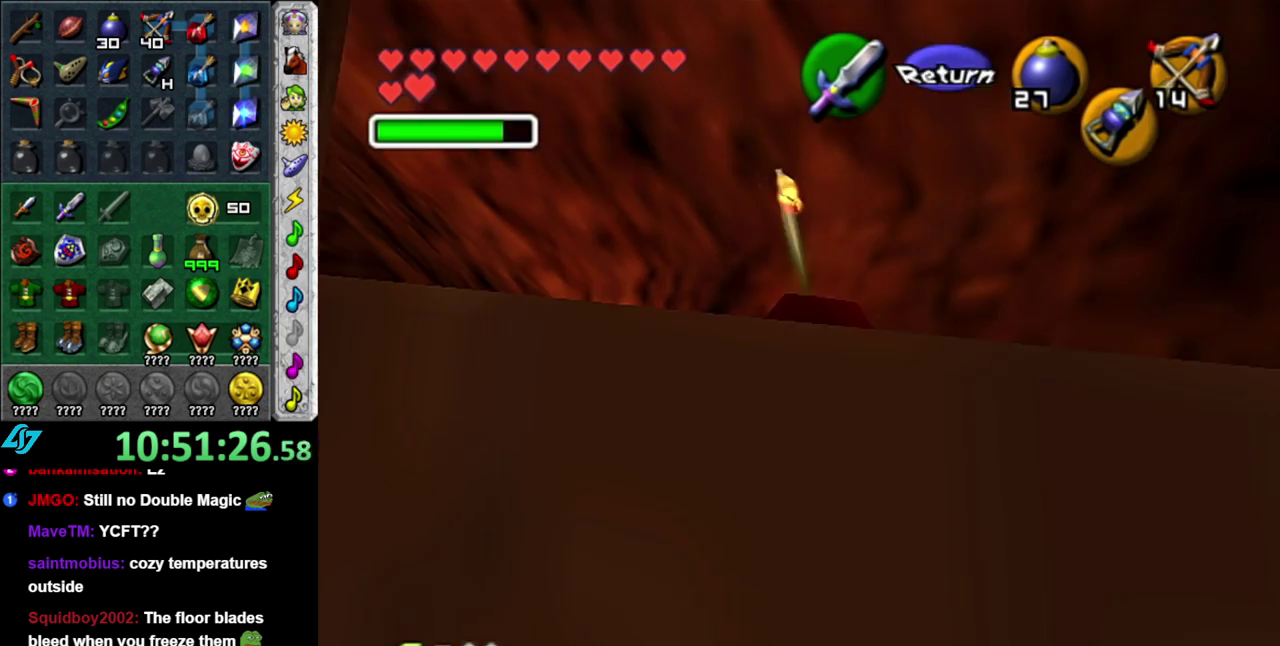
{"buttons": [], "left_stick": "right", "right_stick": "center", "events": [[367, "left_stick", "right"]]}
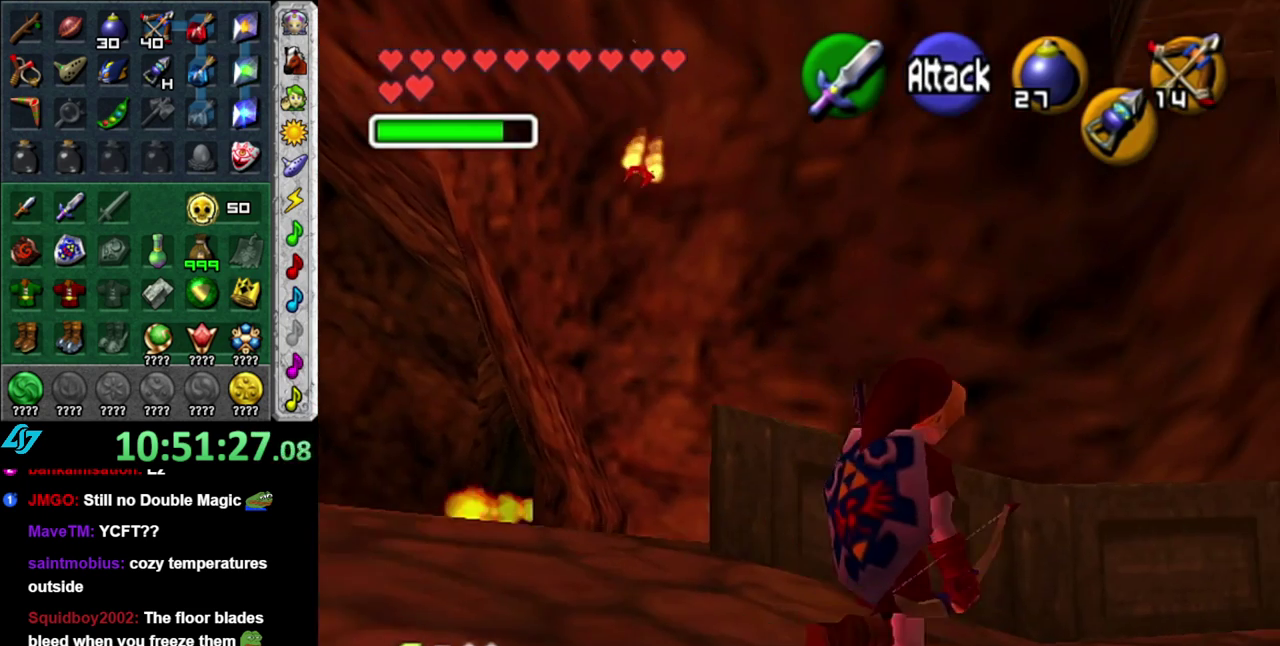
{"buttons": [], "left_stick": "up-right", "right_stick": "center", "events": [[50, "left_stick", "up-right"]]}
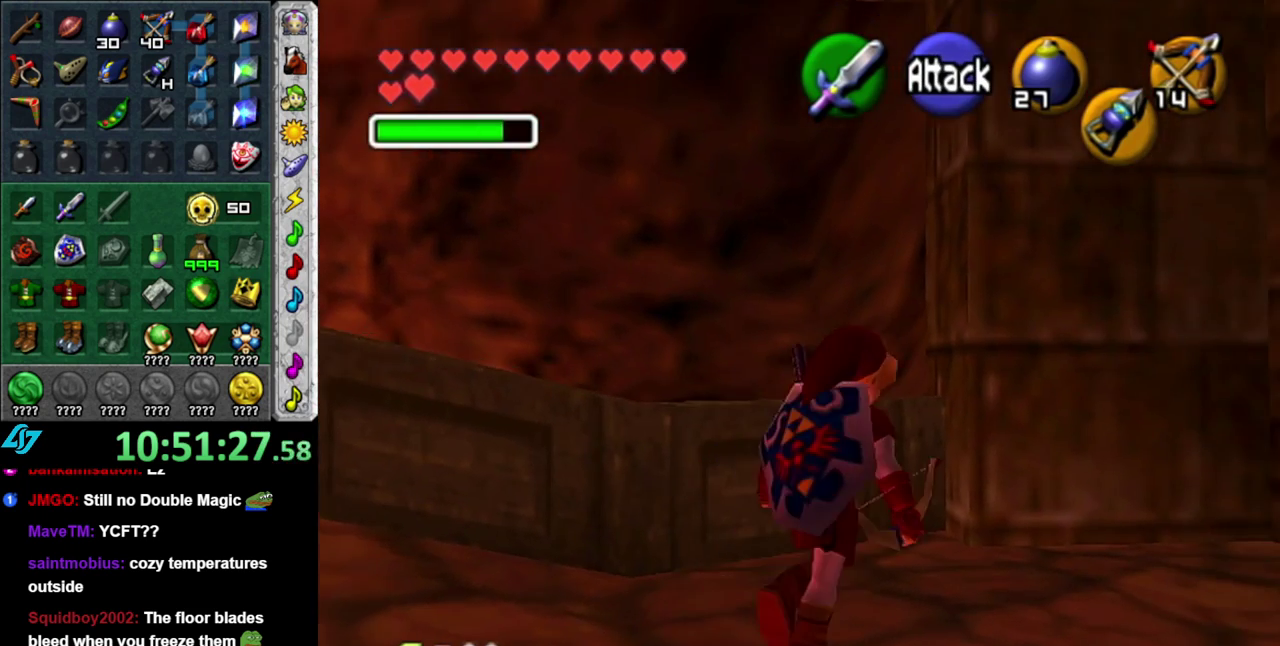
{"buttons": [], "left_stick": "up-left", "right_stick": "center", "events": [[50, "left_stick", "up"], [167, "left_stick", "up-left"]]}
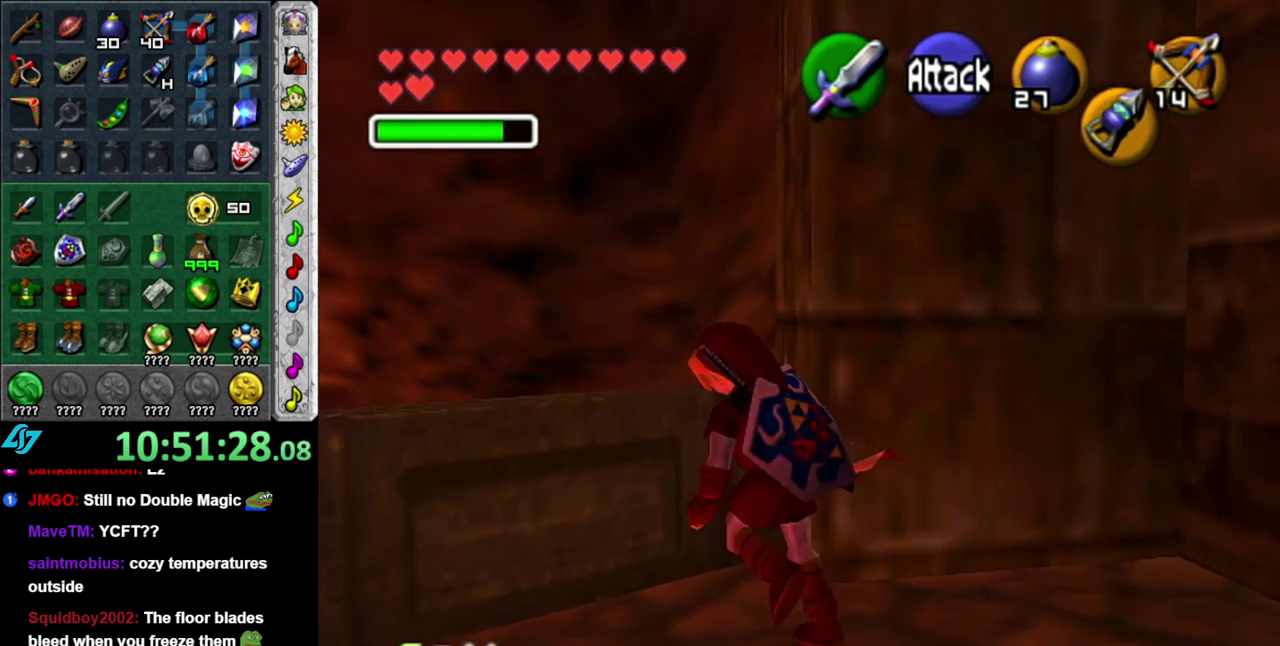
{"buttons": [], "left_stick": "center", "right_stick": "center", "events": [[83, "A", "down"], [200, "A", "up"], [233, "left_stick", "center"]]}
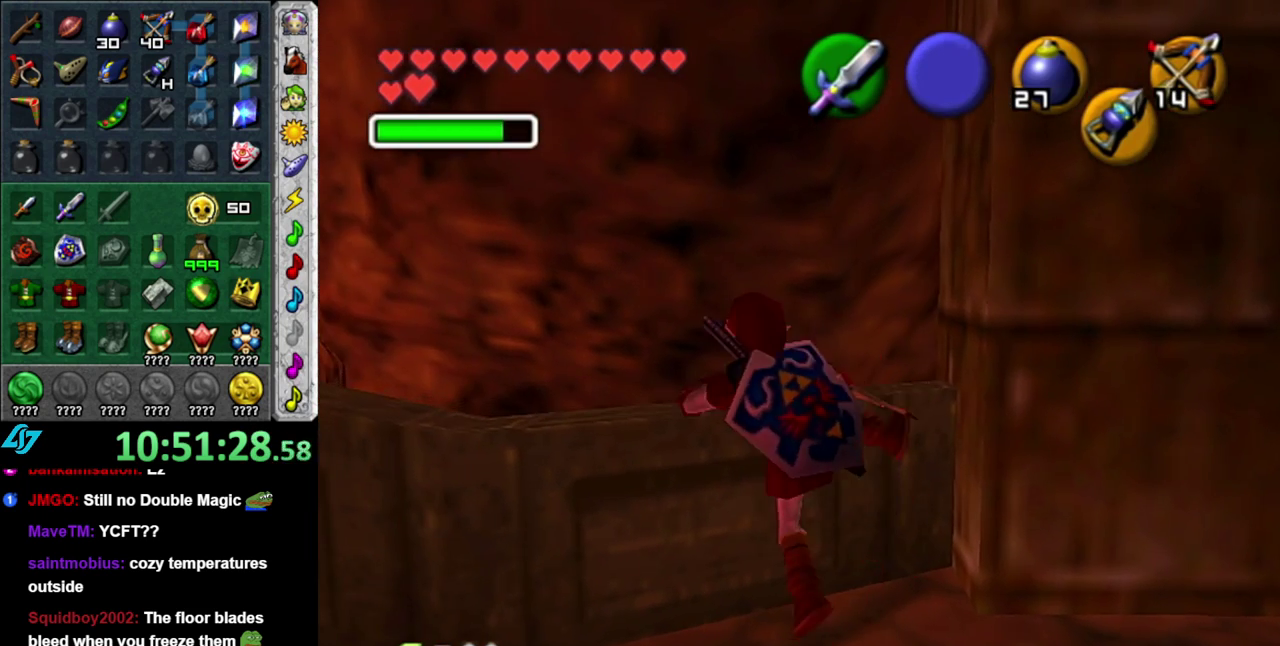
{"buttons": [], "left_stick": "center", "right_stick": "center", "events": [[300, "right_stick", "up"], [400, "right_stick", "center"]]}
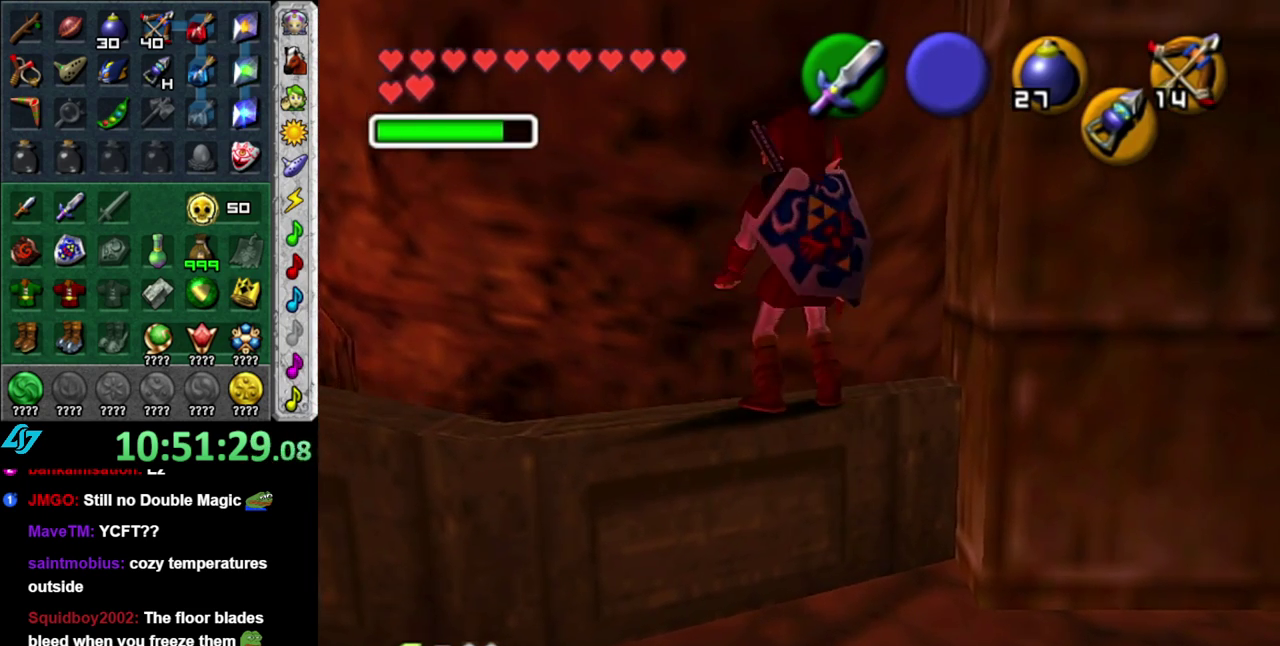
{"buttons": [], "left_stick": "up", "right_stick": "center", "events": [[17, "left_stick", "up"]]}
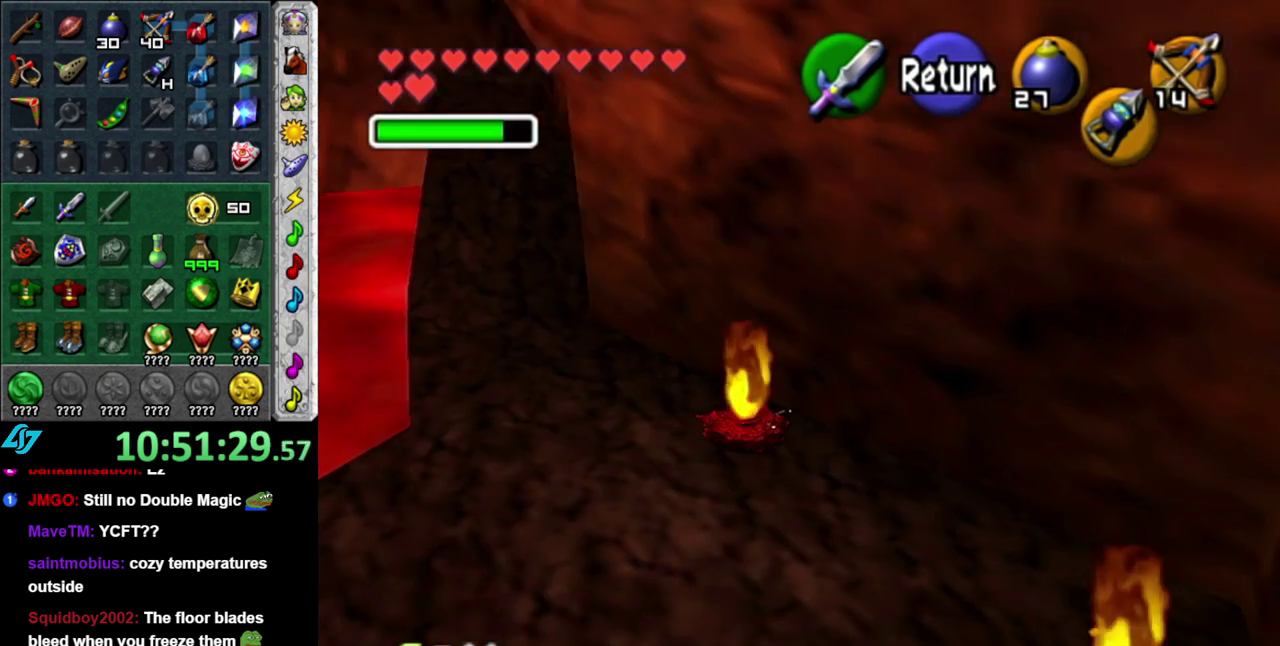
{"buttons": [], "left_stick": "up", "right_stick": "center", "events": [[217, "A", "down"], [333, "A", "up"]]}
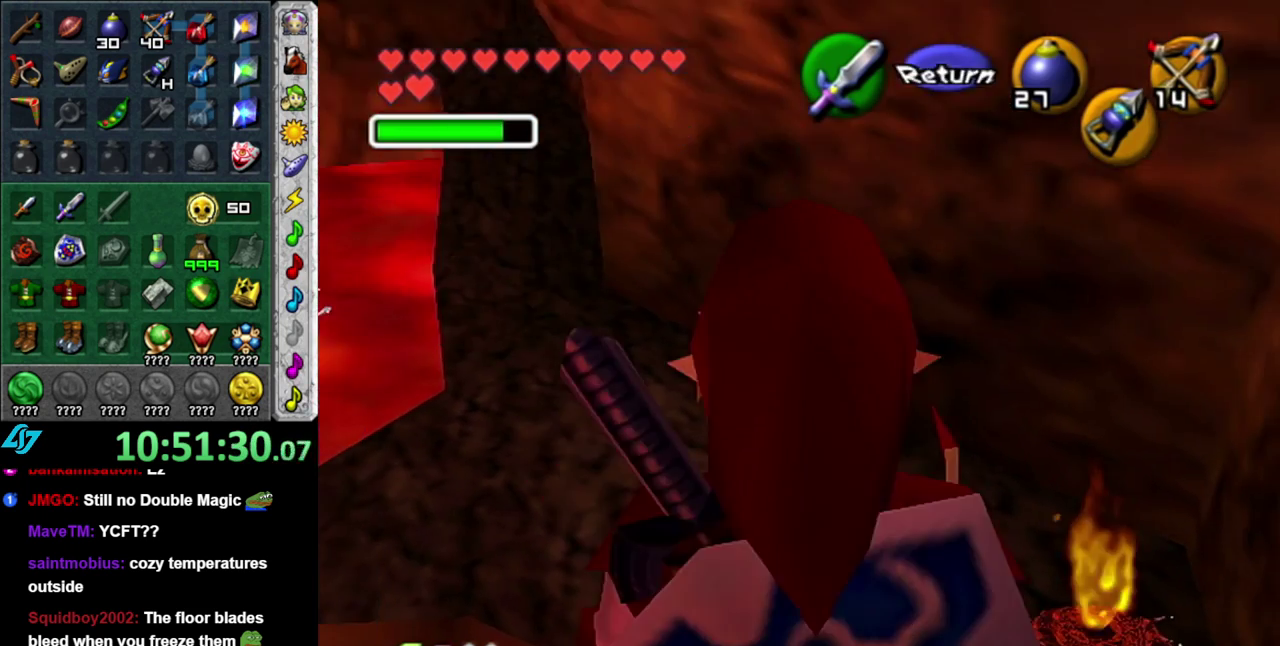
{"buttons": [], "left_stick": "up", "right_stick": "center", "events": []}
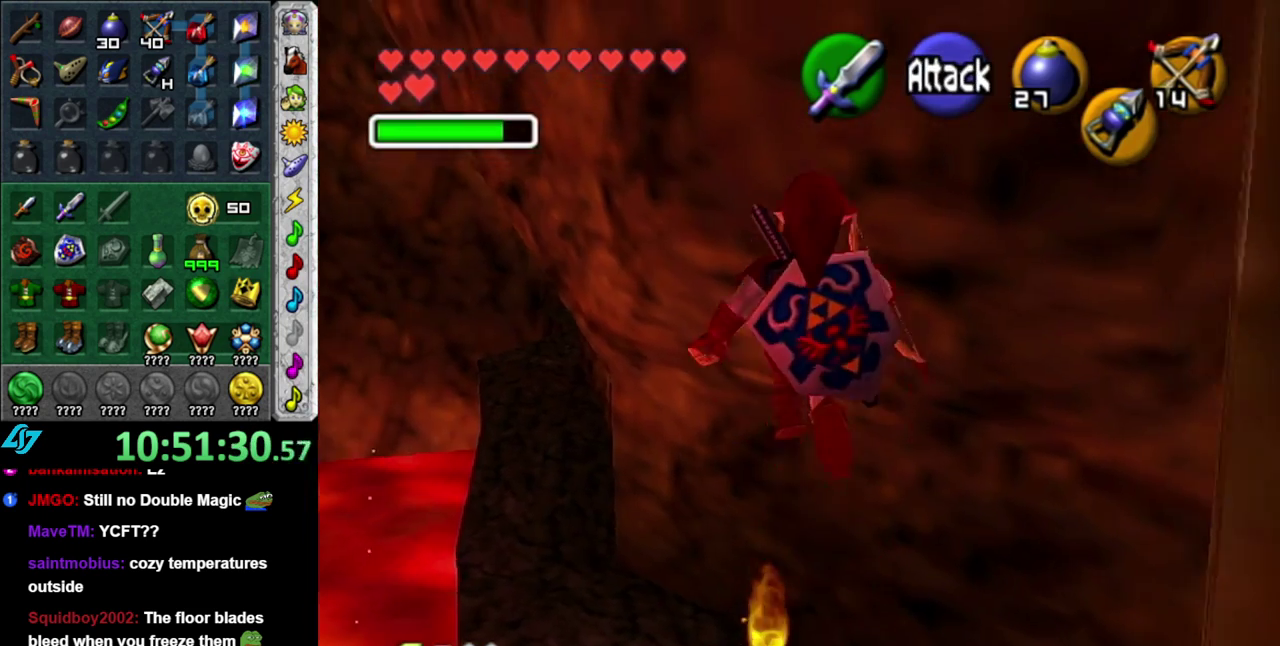
{"buttons": [], "left_stick": "center", "right_stick": "center", "events": [[50, "left_stick", "up-right"], [450, "left_stick", "center"]]}
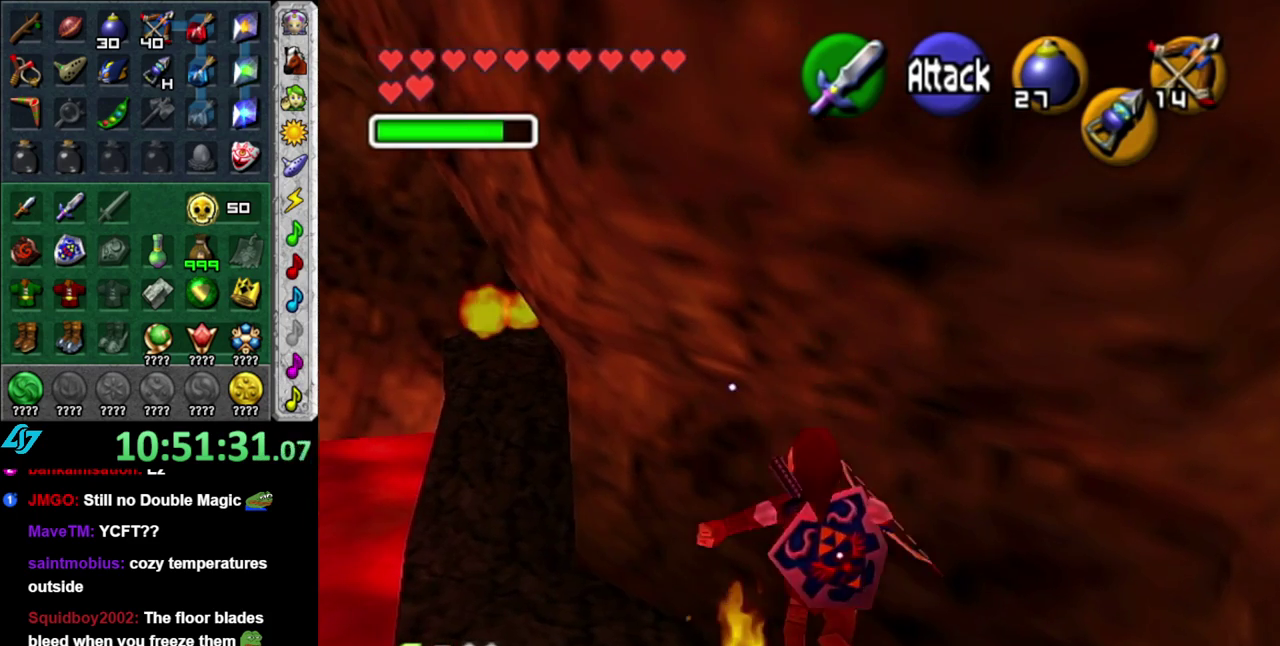
{"buttons": [], "left_stick": "up", "right_stick": "center", "events": [[500, "left_stick", "up"]]}
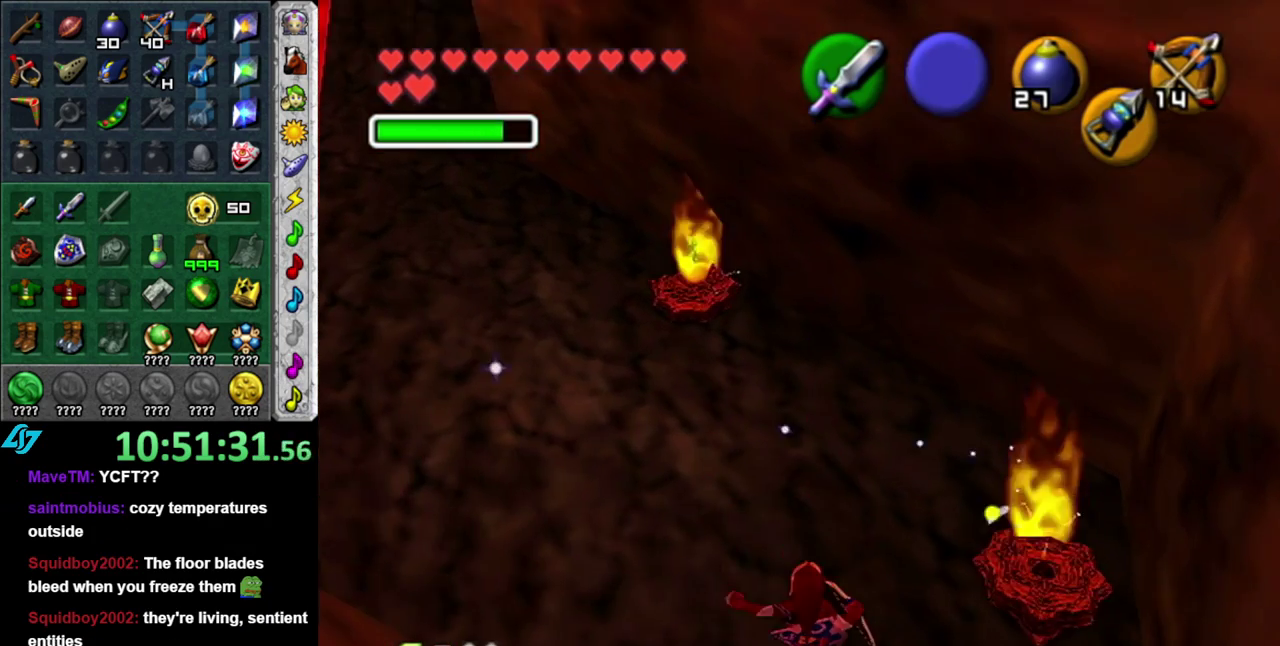
{"buttons": [], "left_stick": "up", "right_stick": "center", "events": []}
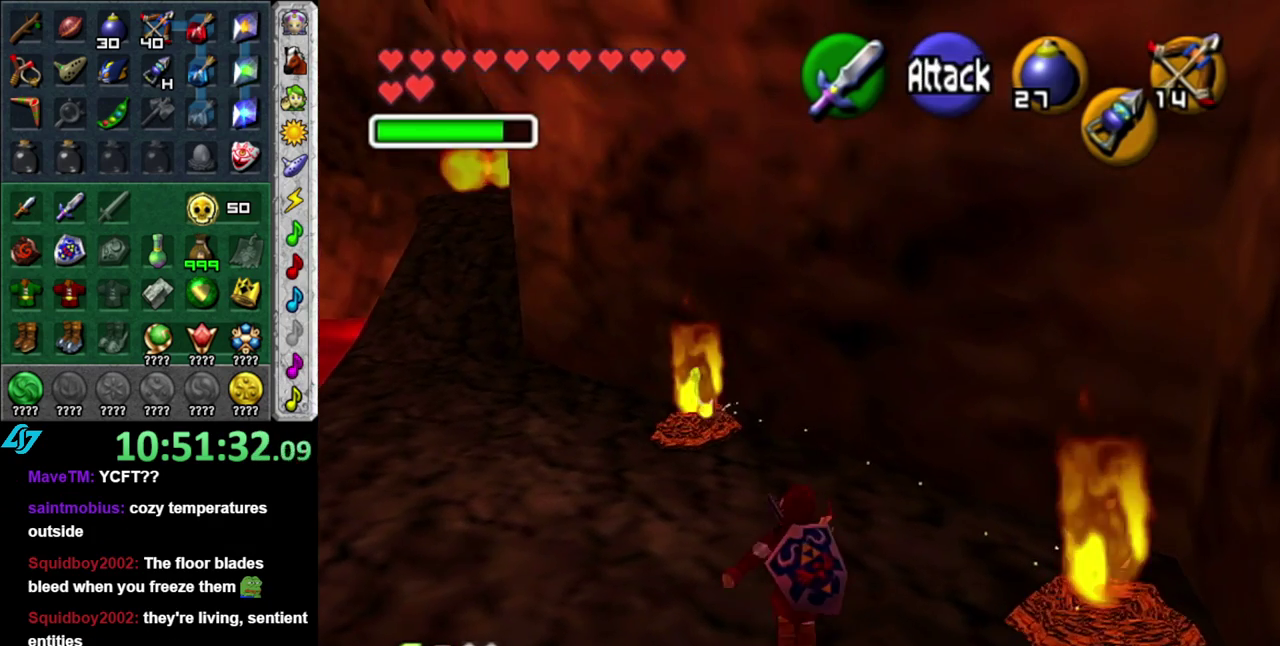
{"buttons": ["B"], "left_stick": "left", "right_stick": "center"}
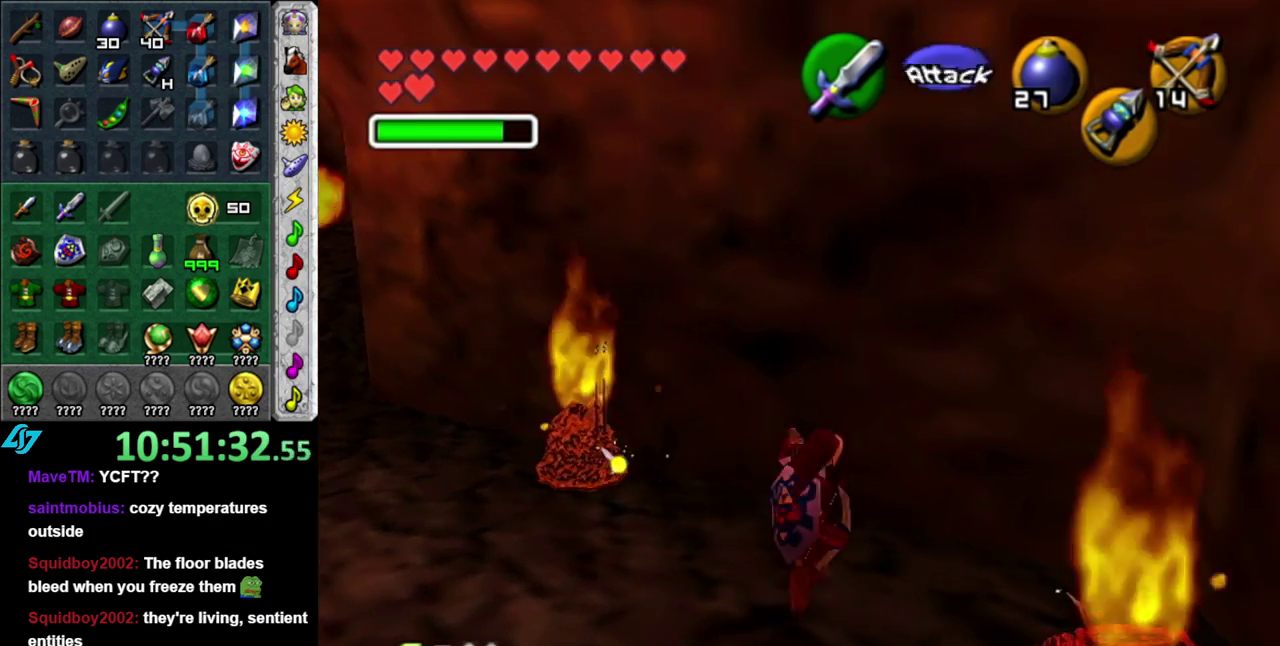
{"buttons": [], "left_stick": "down-left", "right_stick": "center"}
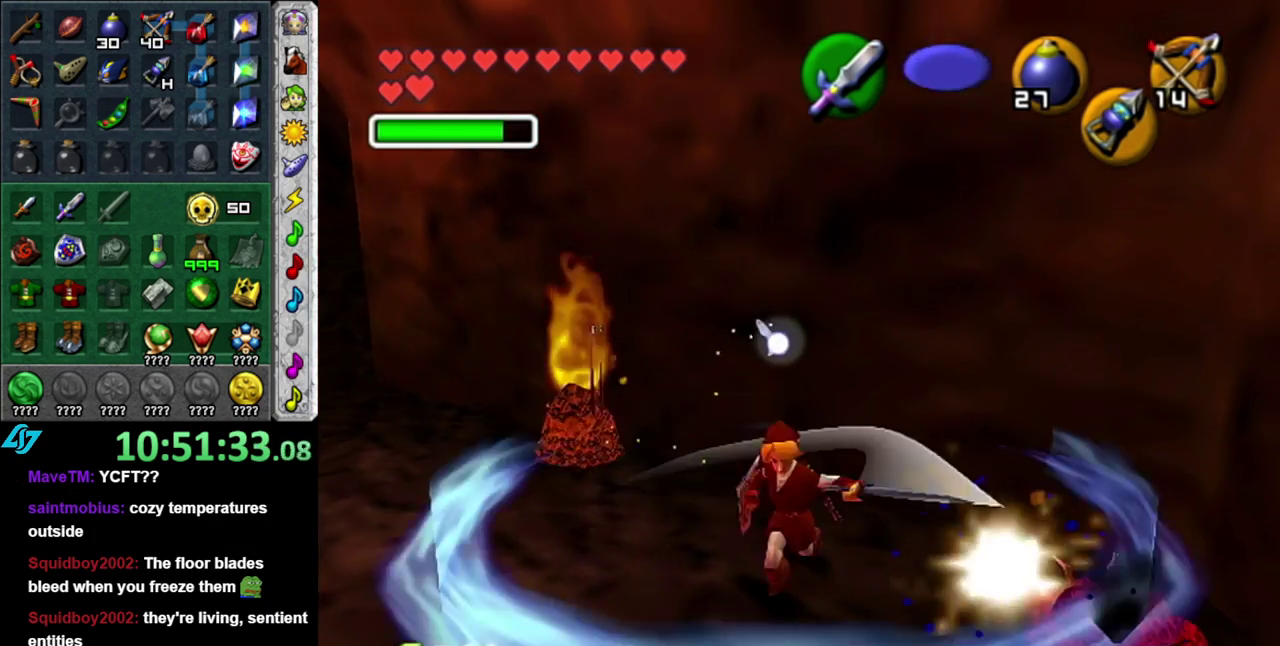
{"buttons": [], "left_stick": "up-left", "right_stick": "center"}
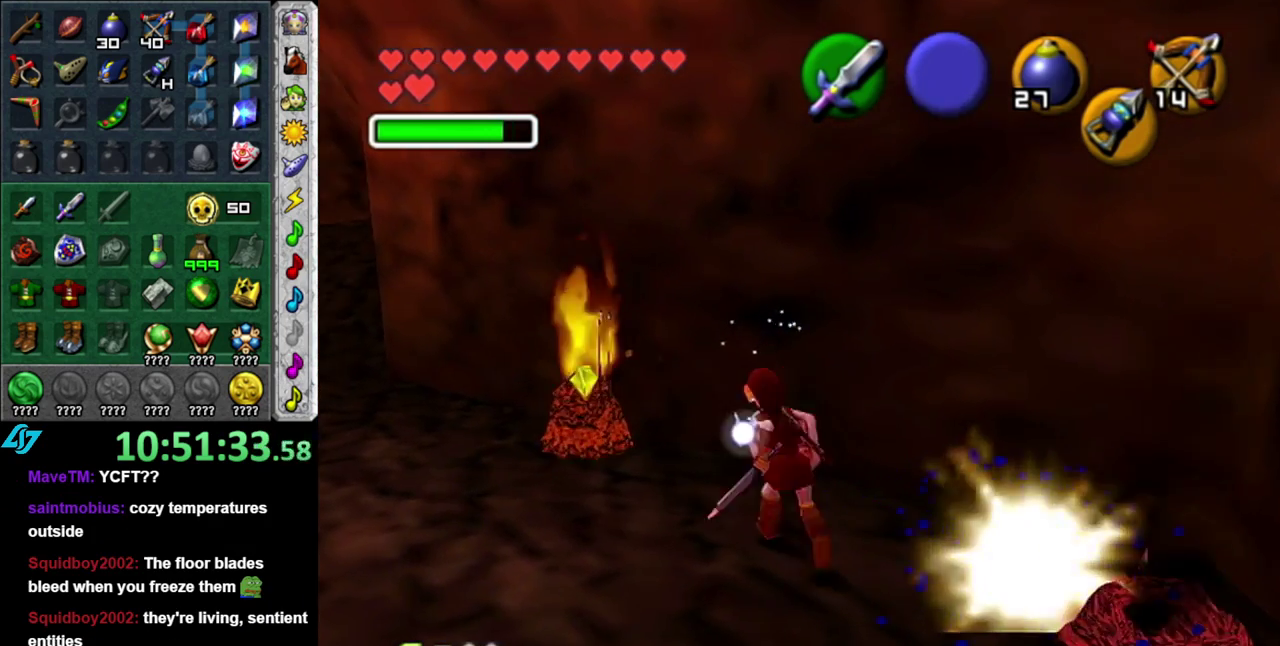
{"buttons": [], "left_stick": "down", "right_stick": "center"}
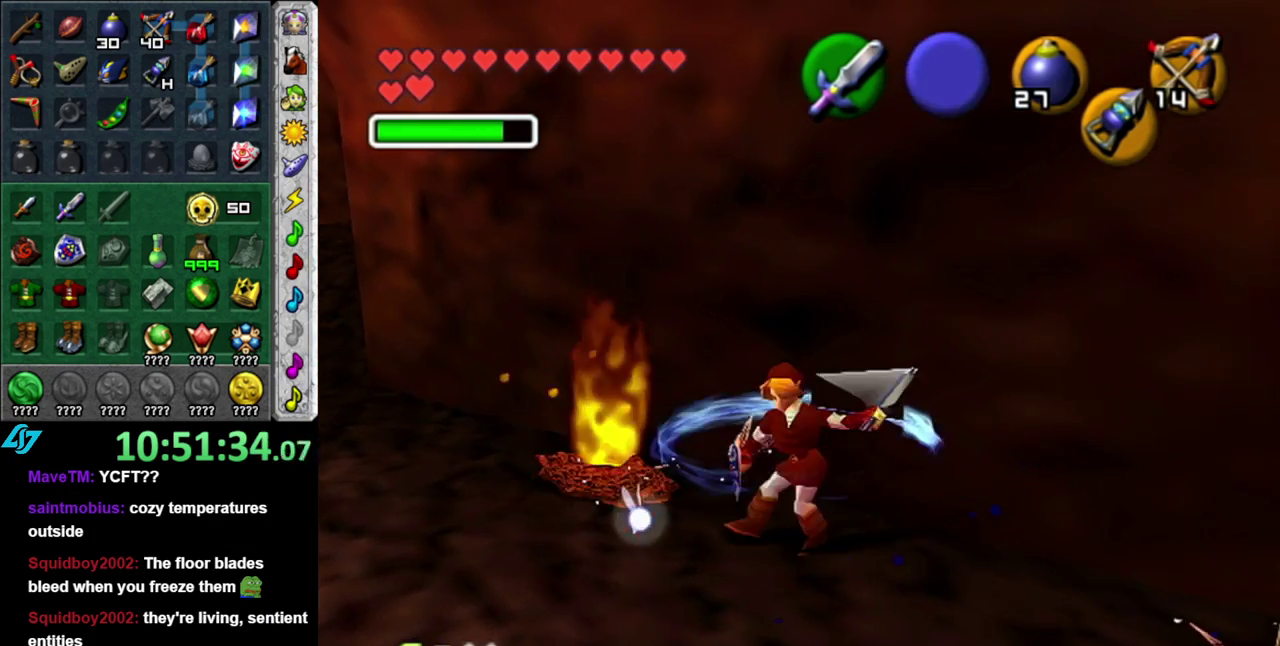
{"buttons": [], "left_stick": "down-right", "right_stick": "center"}
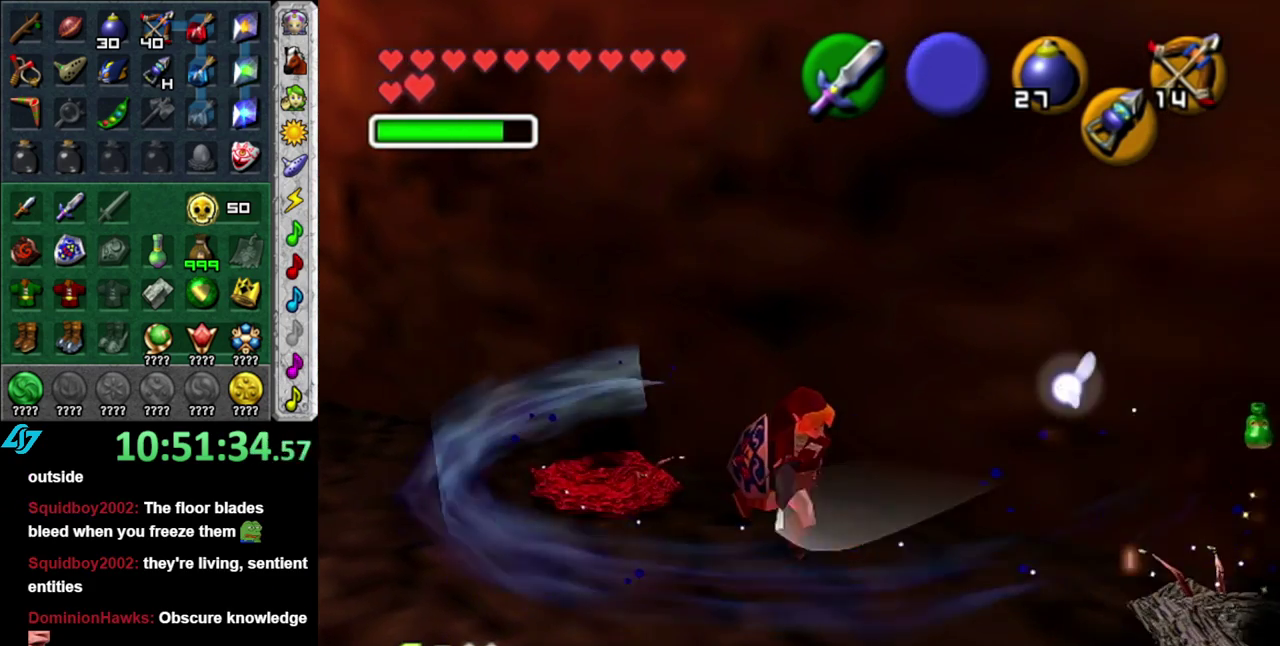
{"buttons": [], "left_stick": "down-left", "right_stick": "center"}